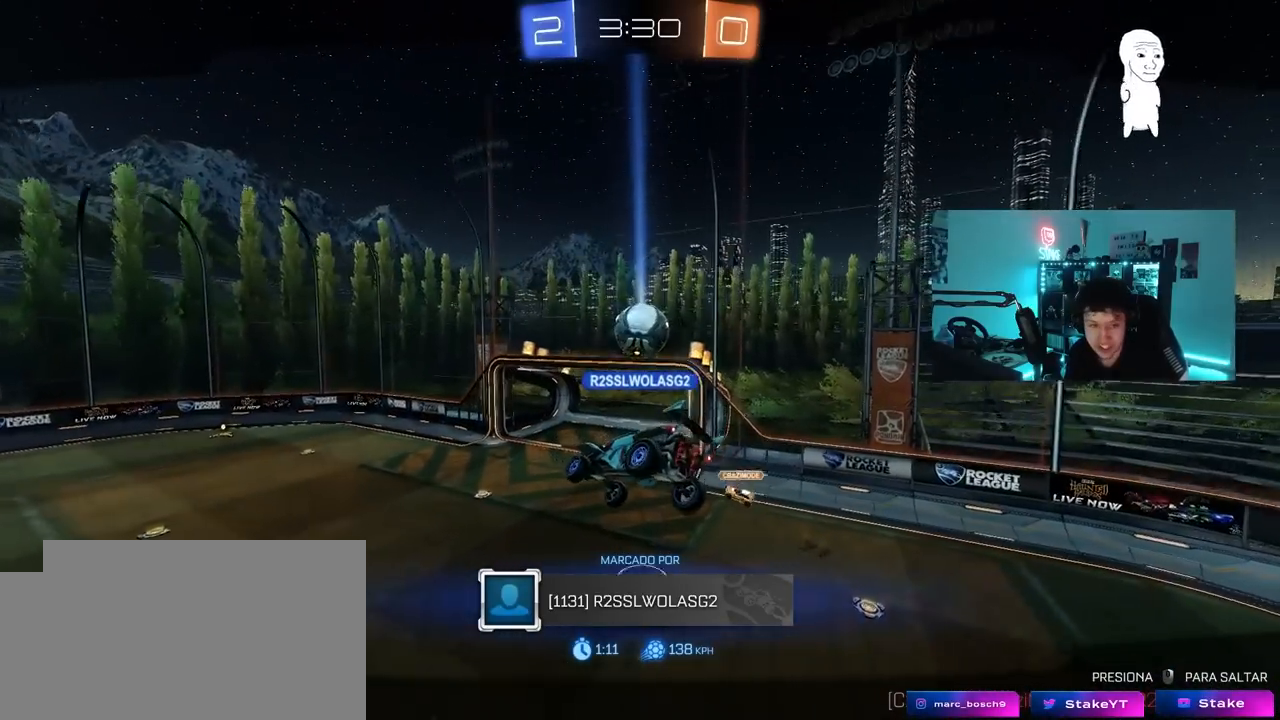
Gameplay with keyboard and mouse; each line is a JSON object with the keys and mouse buttons held at the frame after it. "events" lists presses ("down") and releases ("up") of "1", "2", "3", "4", "5", "a", "alt", "c", "caps_lock", "ctrl", "d", "e", "f", "g", "q", "r", "s", "shift", "space", "t", "tab", "v", "w", "x", "z", "mouse_left", "mouse_wheel" and "mouse_right" between this image and that frame as [ms after this image, input, new state], when the widget could be followed in between. "mouse_left", "mouse_wheel", "mouse_right" = the "left", "wheel", "right" buttons of the "mouse" list. No other keys are recorded. "wheel" means that the mouse wheel is clicked or scrolled. "mouse_move" is the direction in which the mouse moves at that frame (one of eight, or "still"), when it could be read.
{"keys": [], "mouse": [], "mouse_move": "up-right", "events": []}
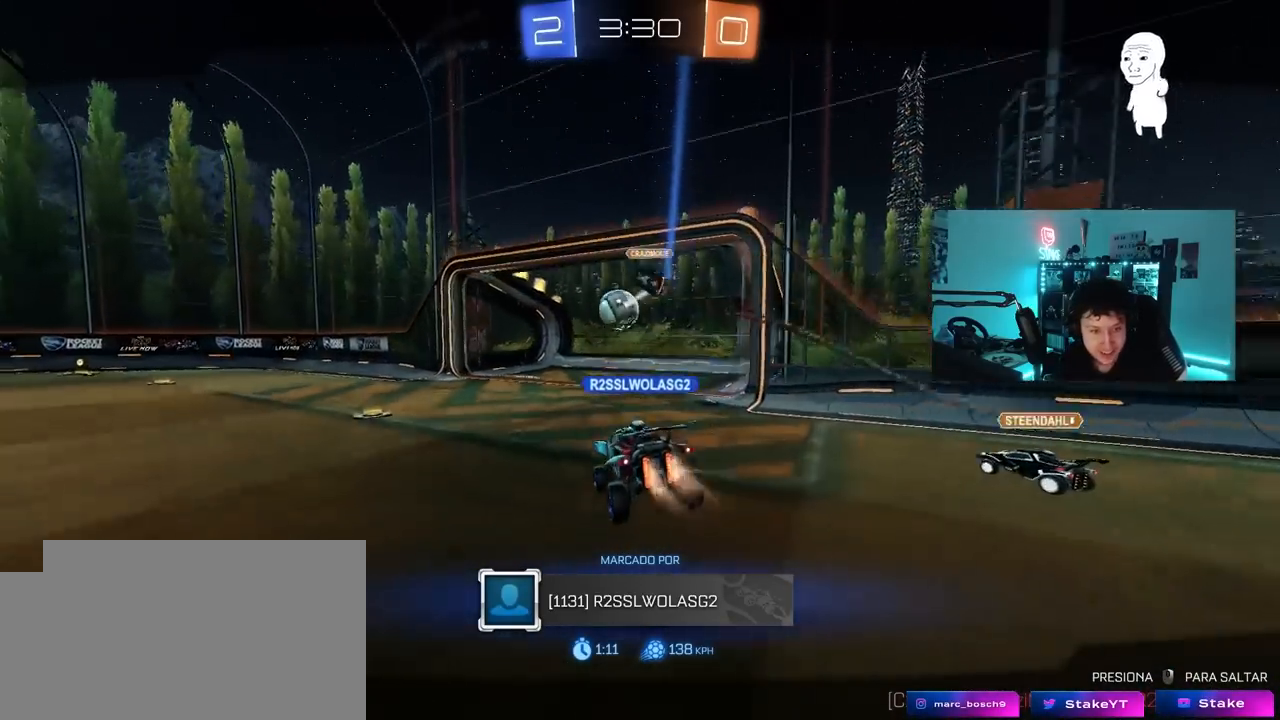
{"keys": [], "mouse": [], "mouse_move": "left", "events": []}
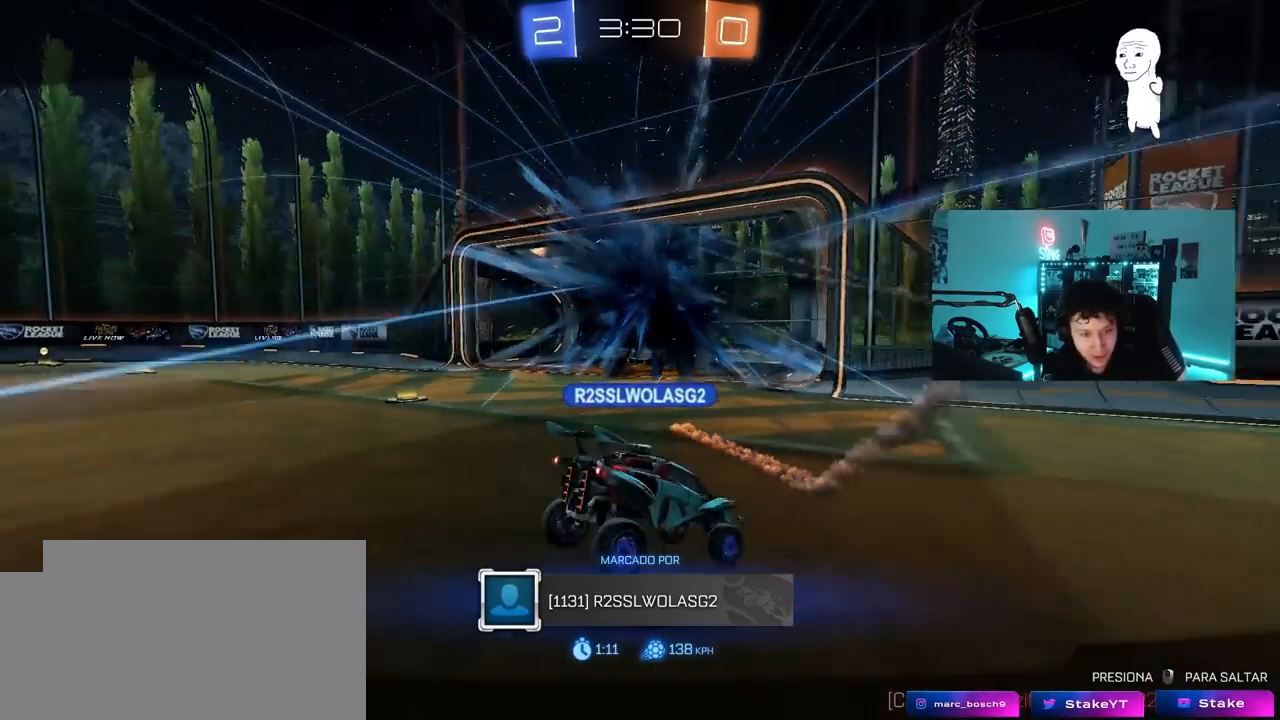
{"keys": [], "mouse": [], "mouse_move": "still", "events": []}
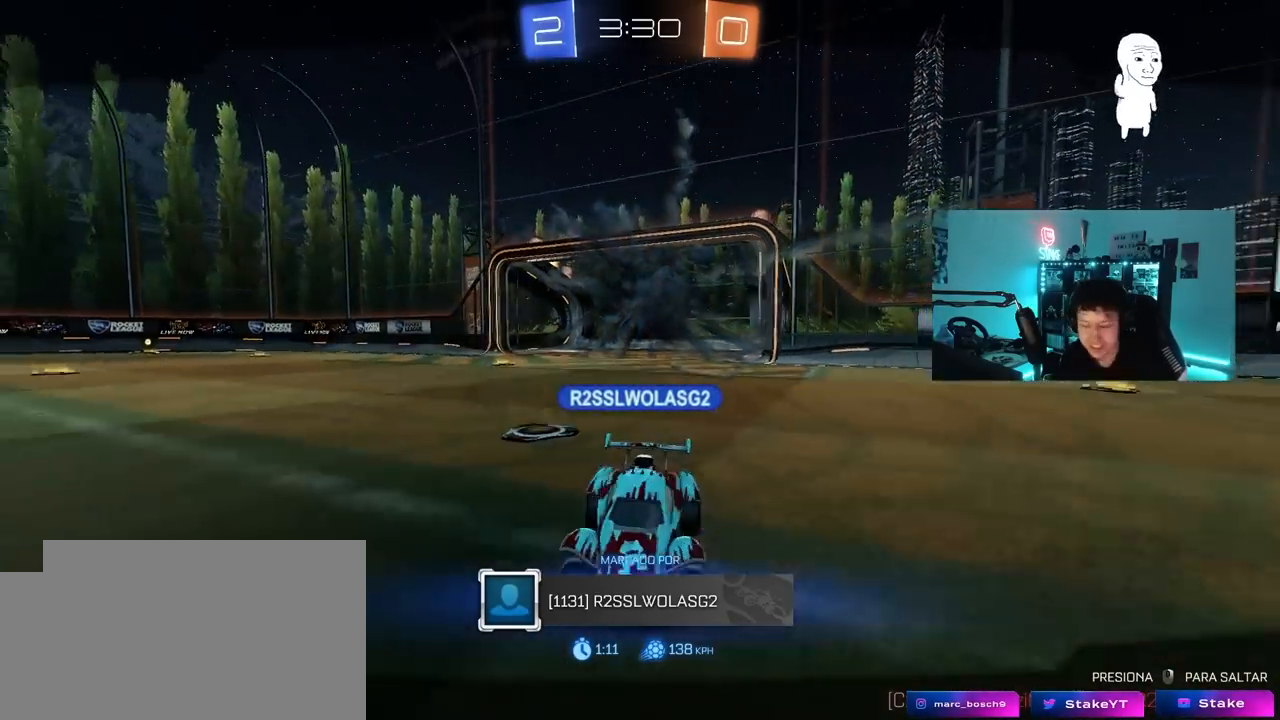
{"keys": [], "mouse": [], "mouse_move": "still", "events": []}
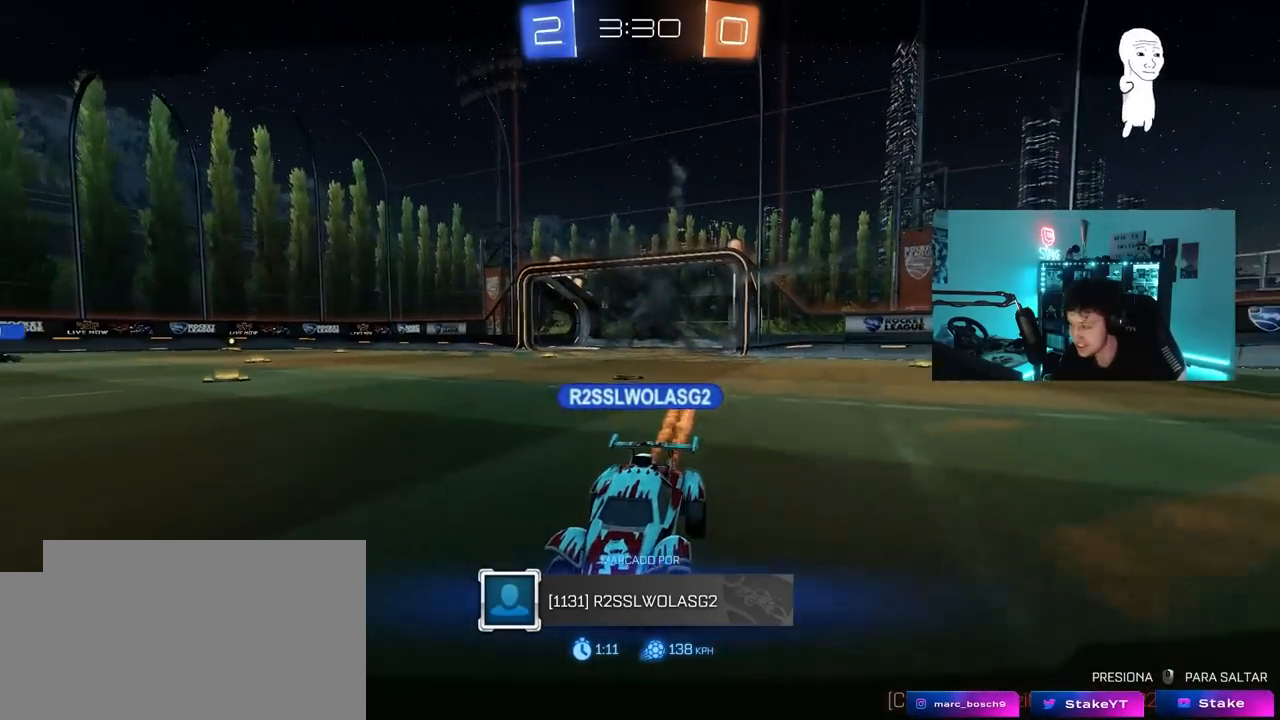
{"keys": [], "mouse": [], "mouse_move": "still", "events": []}
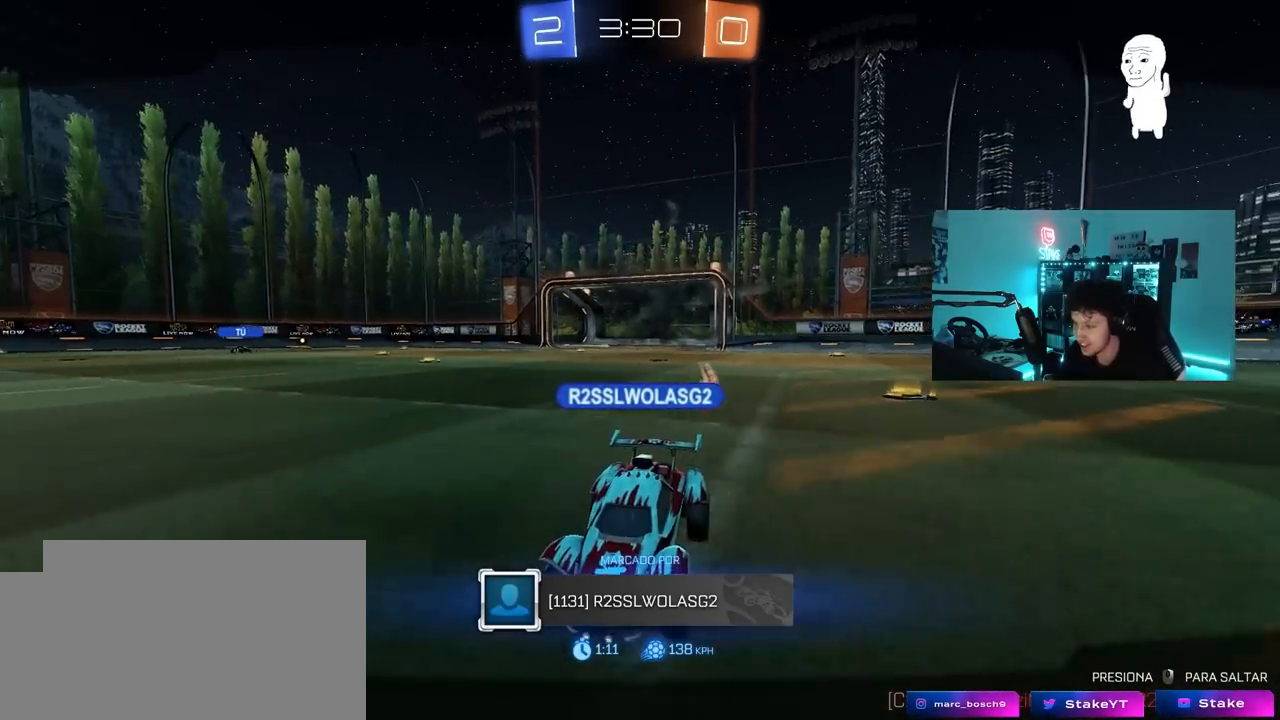
{"keys": [], "mouse": [], "mouse_move": "still", "events": []}
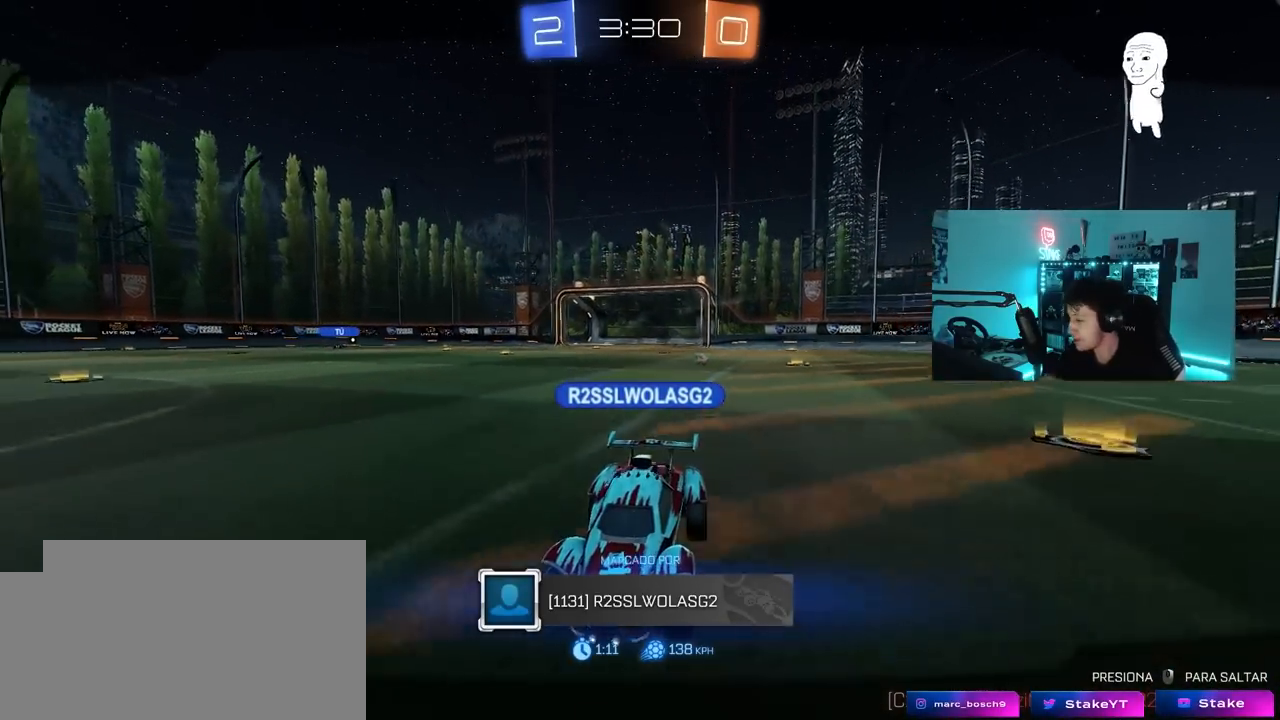
{"keys": [], "mouse": [], "mouse_move": "still", "events": []}
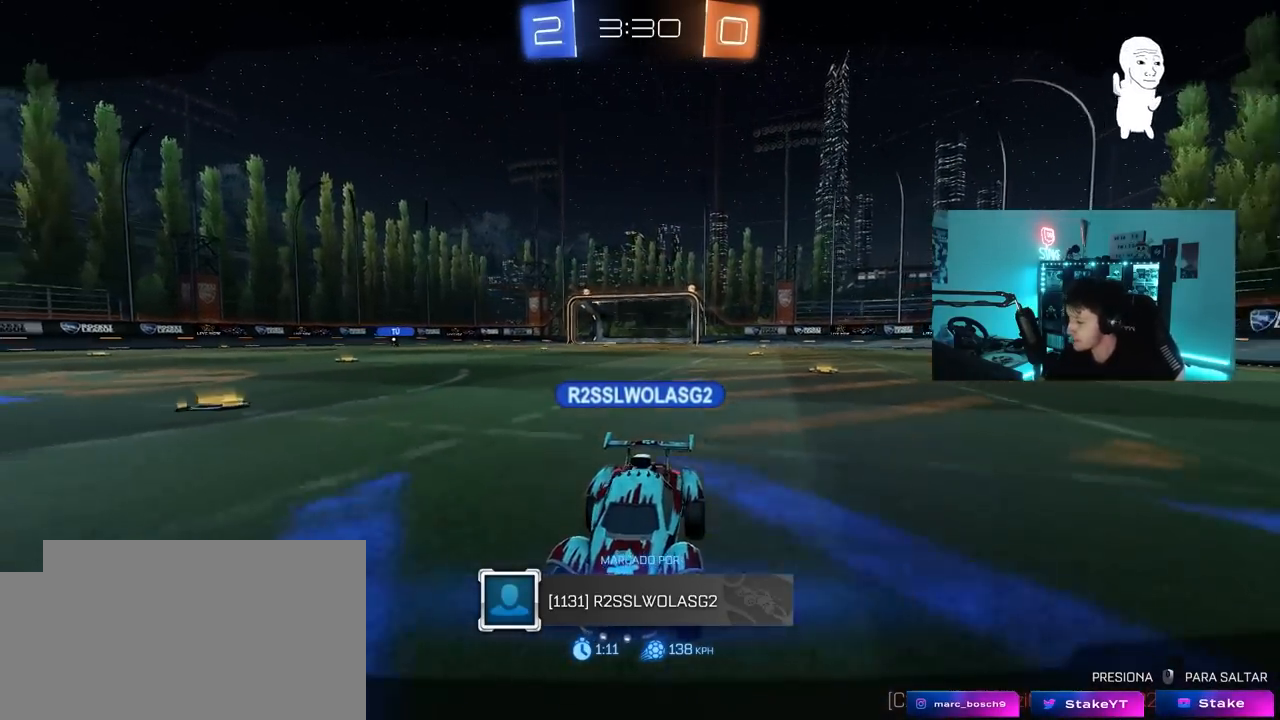
{"keys": [], "mouse": [], "mouse_move": "still", "events": []}
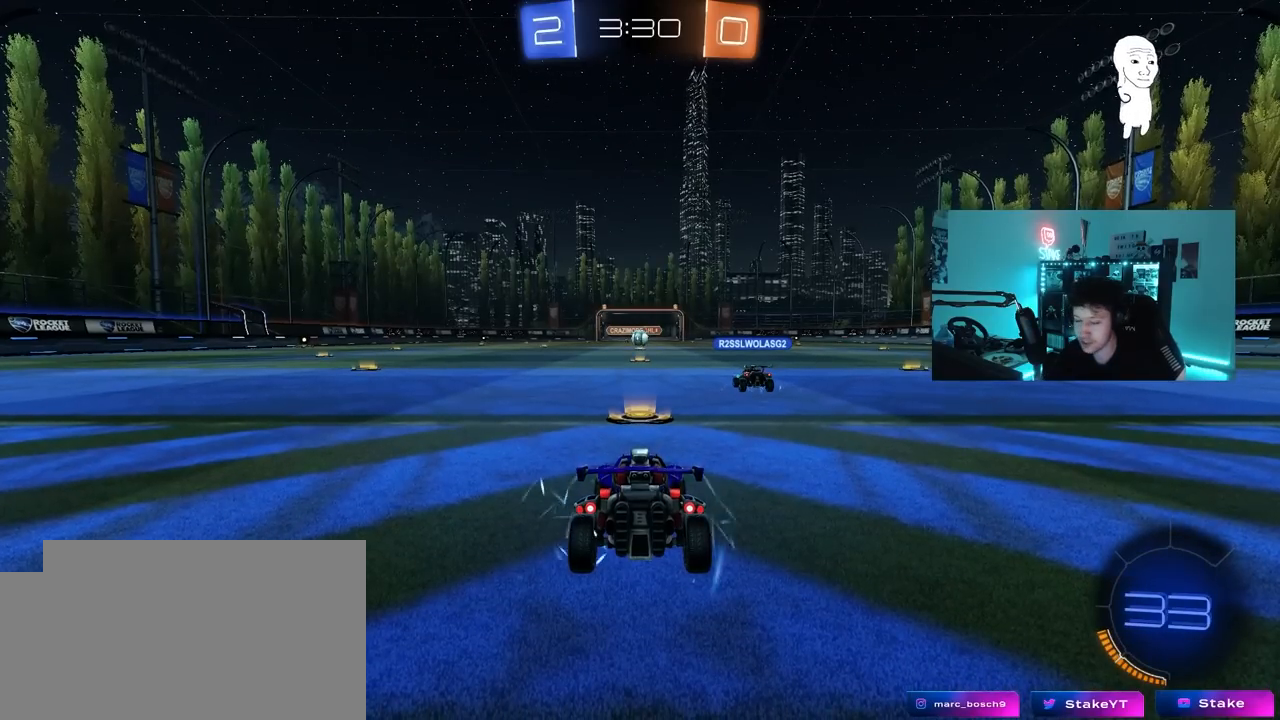
{"keys": [], "mouse": [], "mouse_move": "still", "events": []}
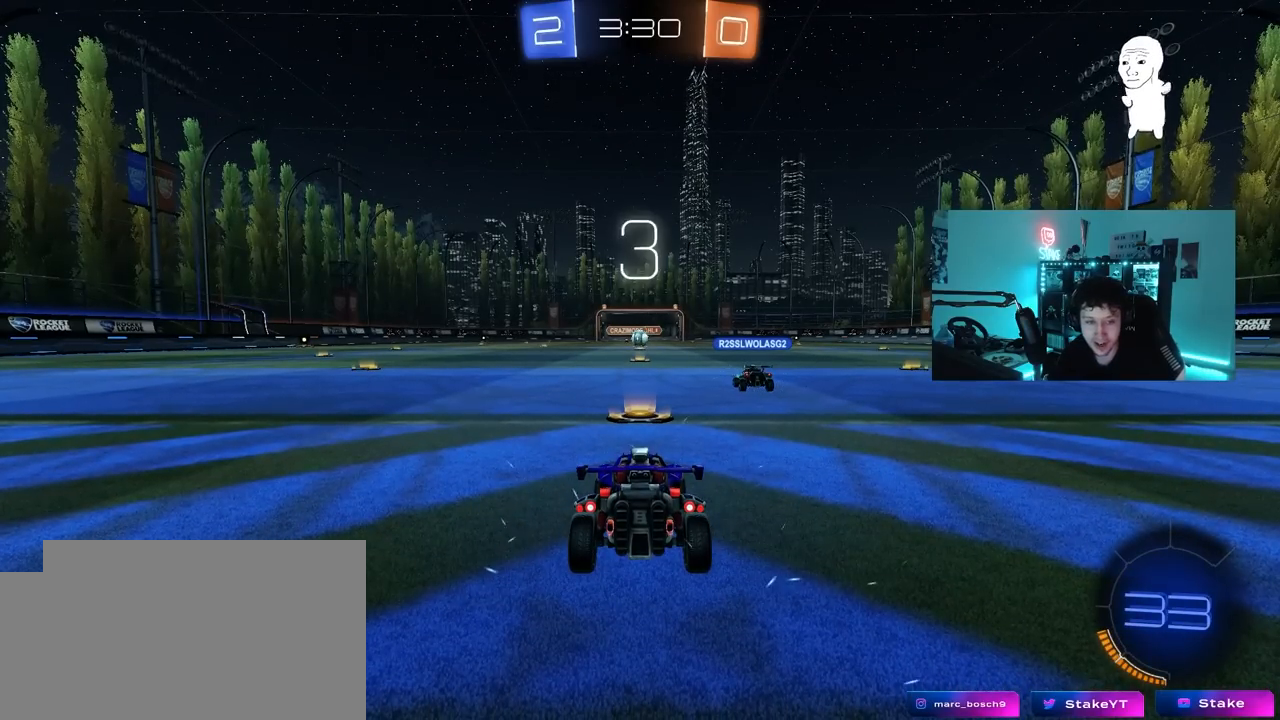
{"keys": [], "mouse": [], "mouse_move": "still", "events": []}
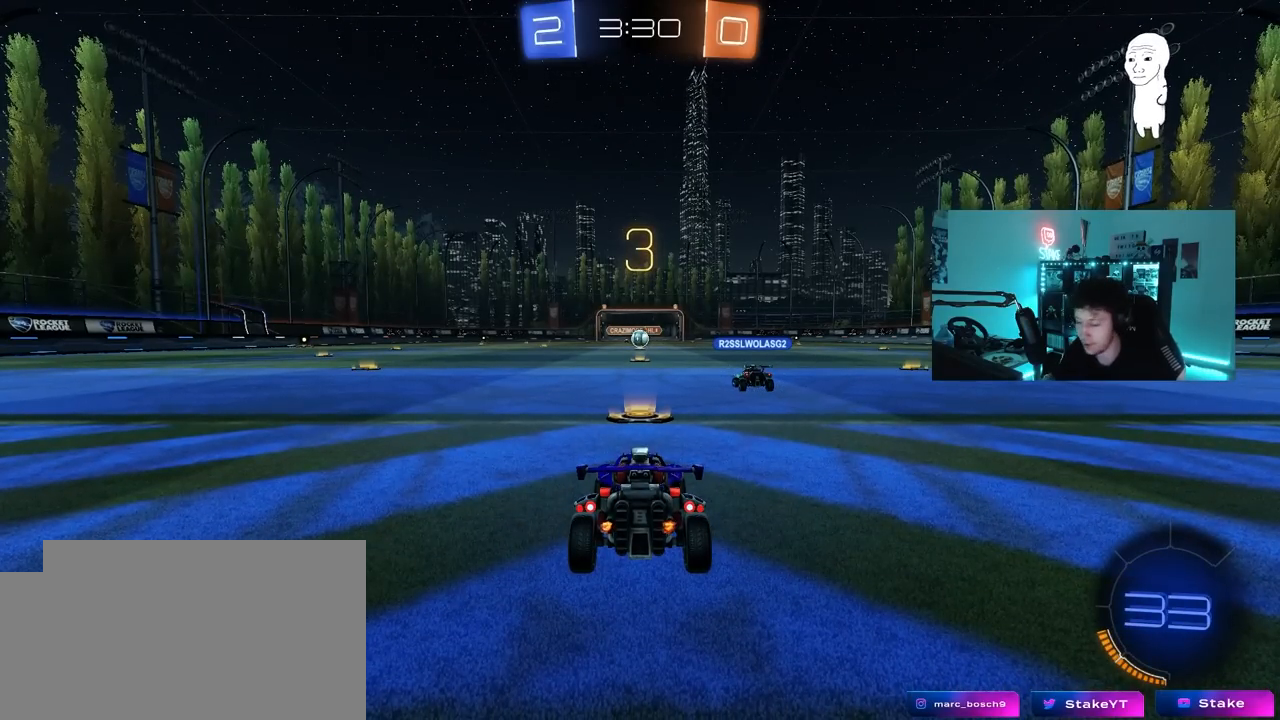
{"keys": [], "mouse": [], "mouse_move": "still", "events": []}
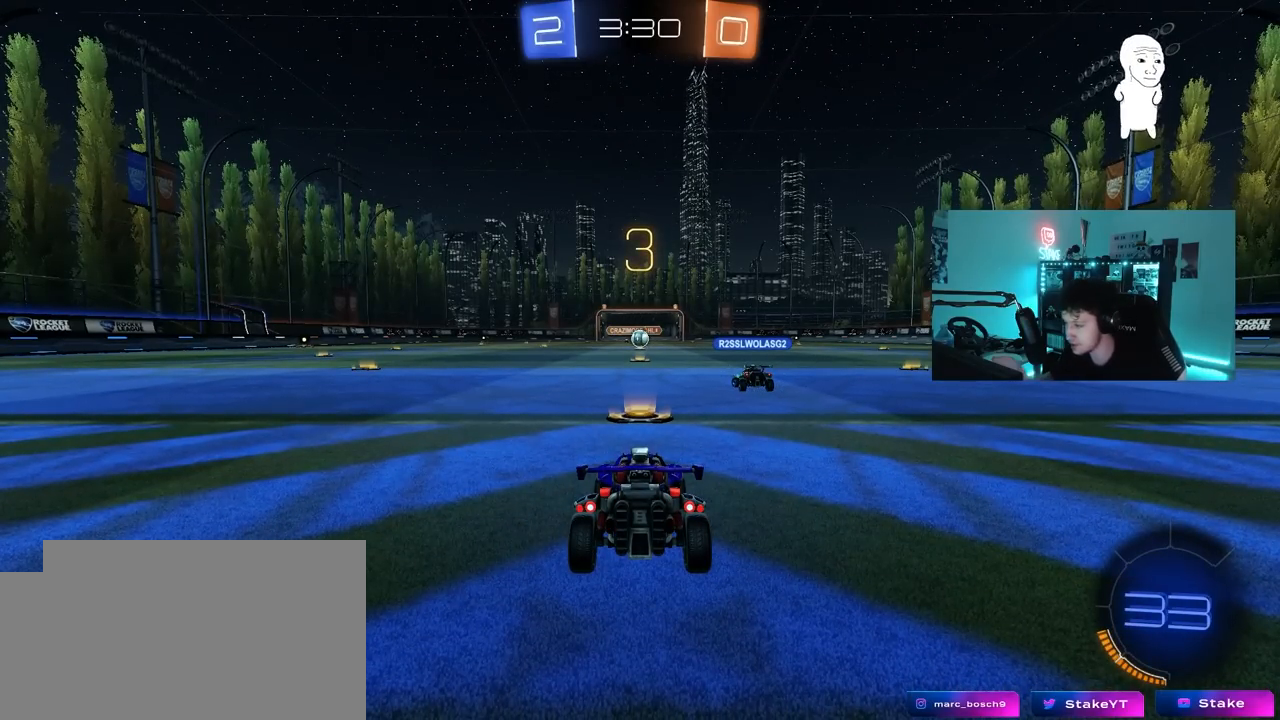
{"keys": [], "mouse": [], "mouse_move": "still", "events": []}
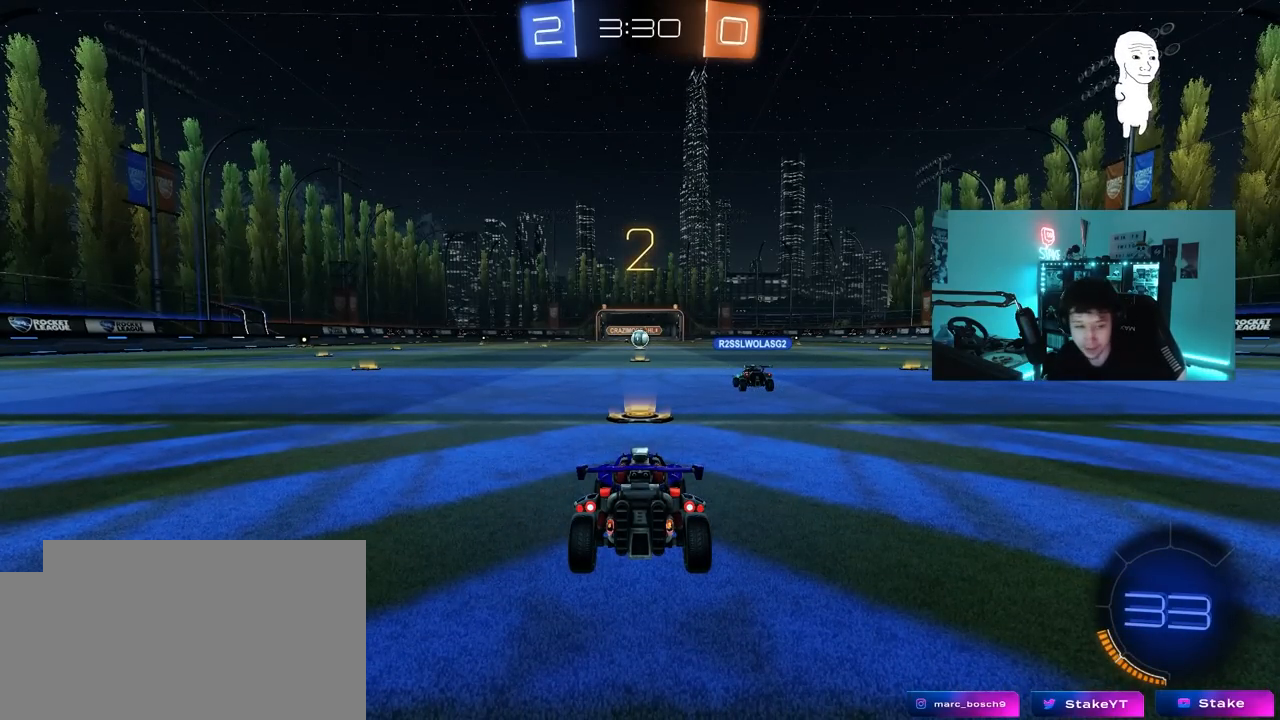
{"keys": [], "mouse": [], "mouse_move": "up-left", "events": []}
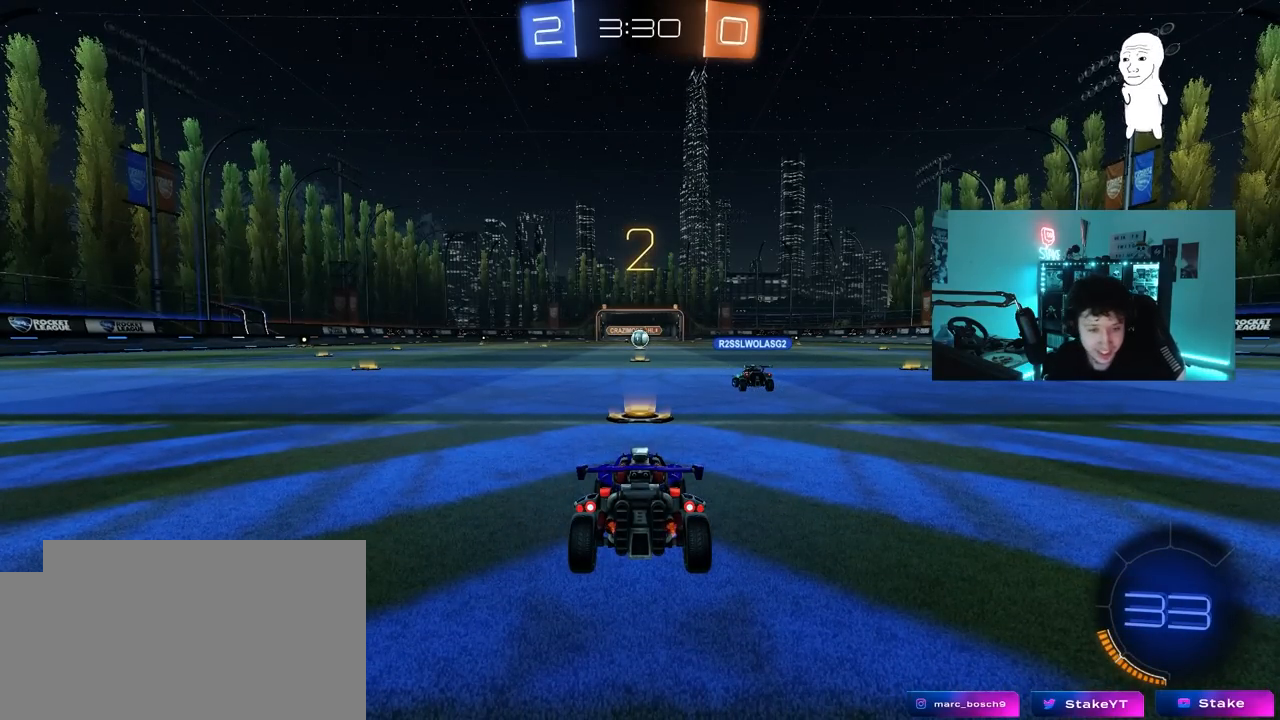
{"keys": [], "mouse": [], "mouse_move": "up-left", "events": [[50, "mouse_left", "down"], [233, "mouse_left", "up"]]}
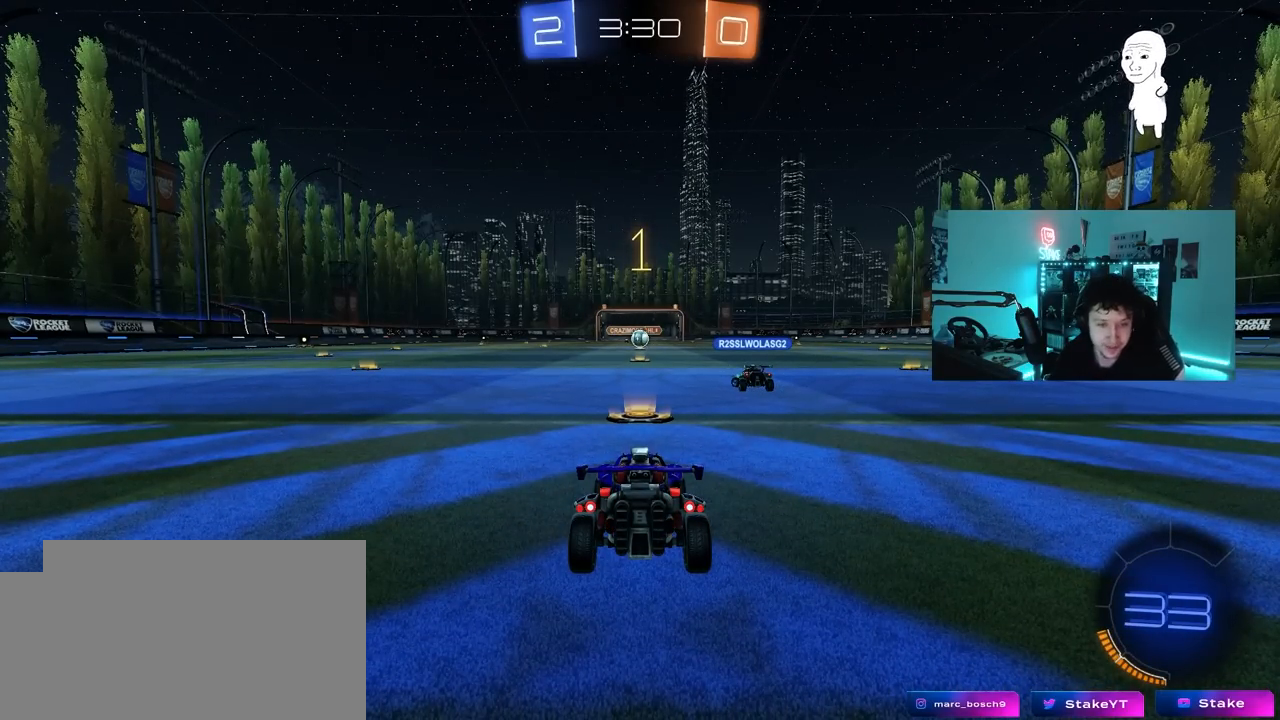
{"keys": ["w"], "mouse": [], "mouse_move": "still", "events": [[67, "w", "down"]]}
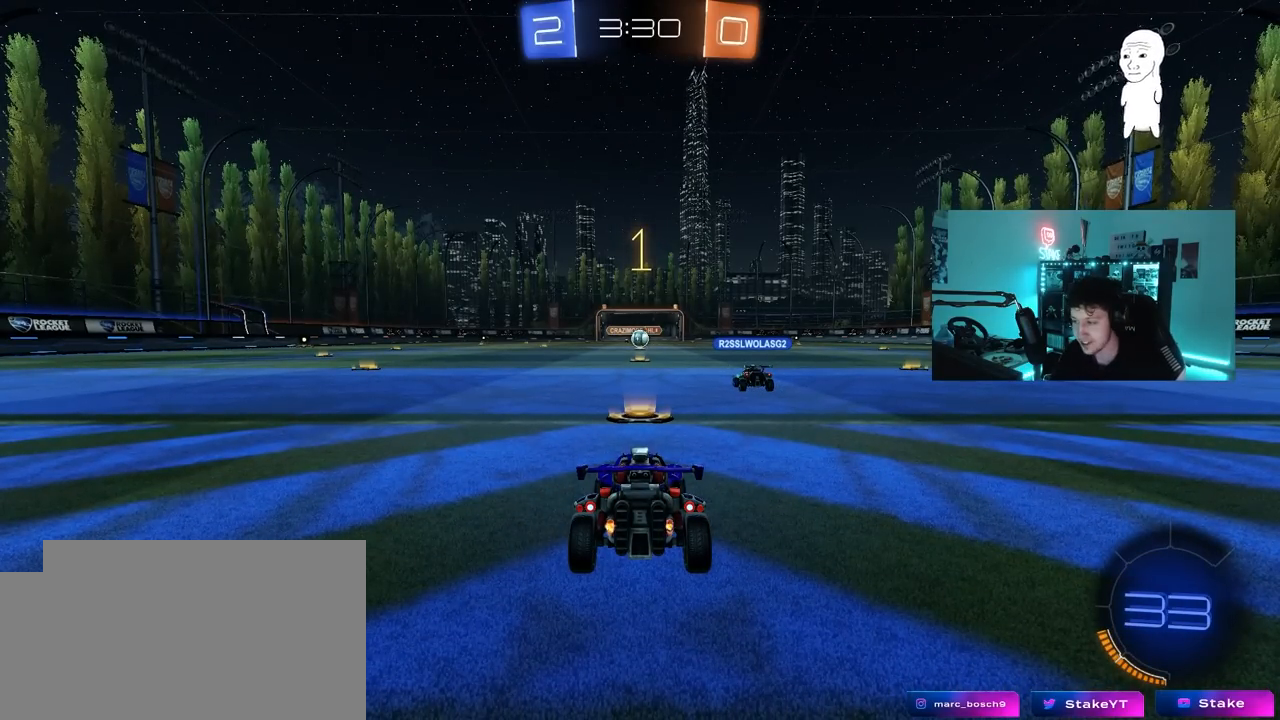
{"keys": ["d", "w"], "mouse": [], "mouse_move": "still", "events": [[233, "d", "down"], [417, "d", "up"], [500, "d", "down"]]}
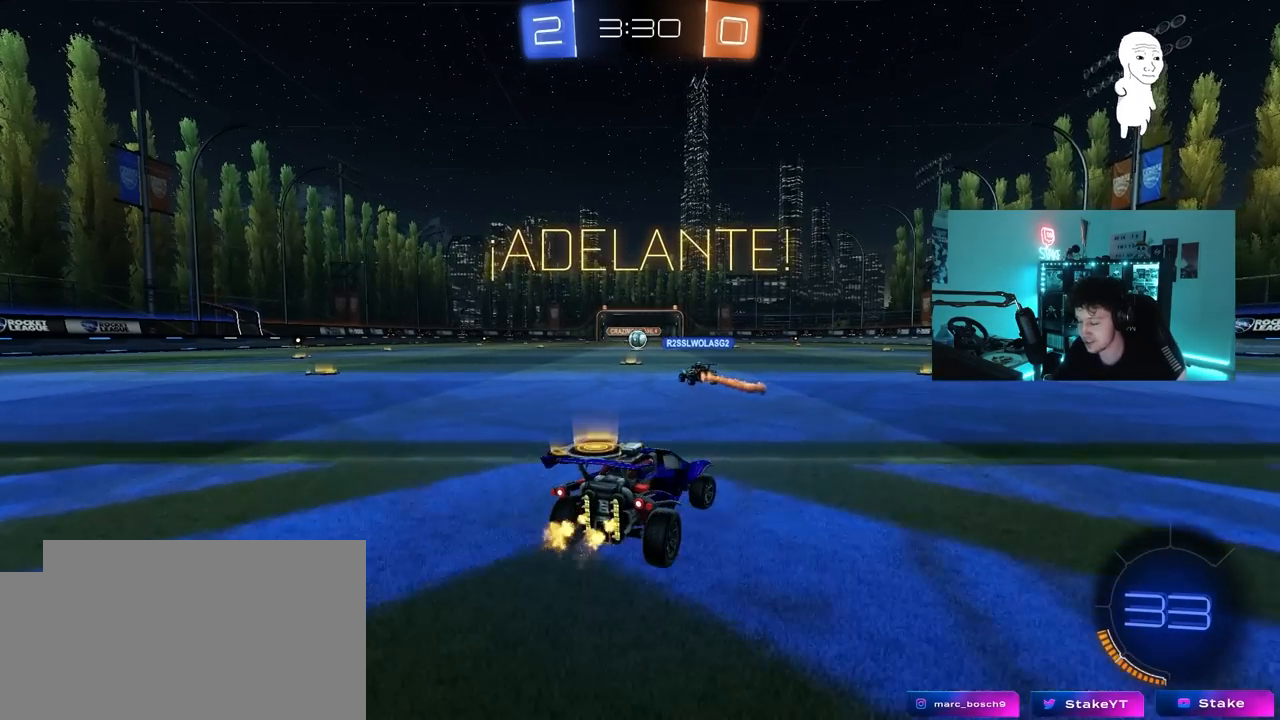
{"keys": ["d", "w"], "mouse": [], "mouse_move": "still", "events": [[200, "d", "up"], [383, "d", "down"]]}
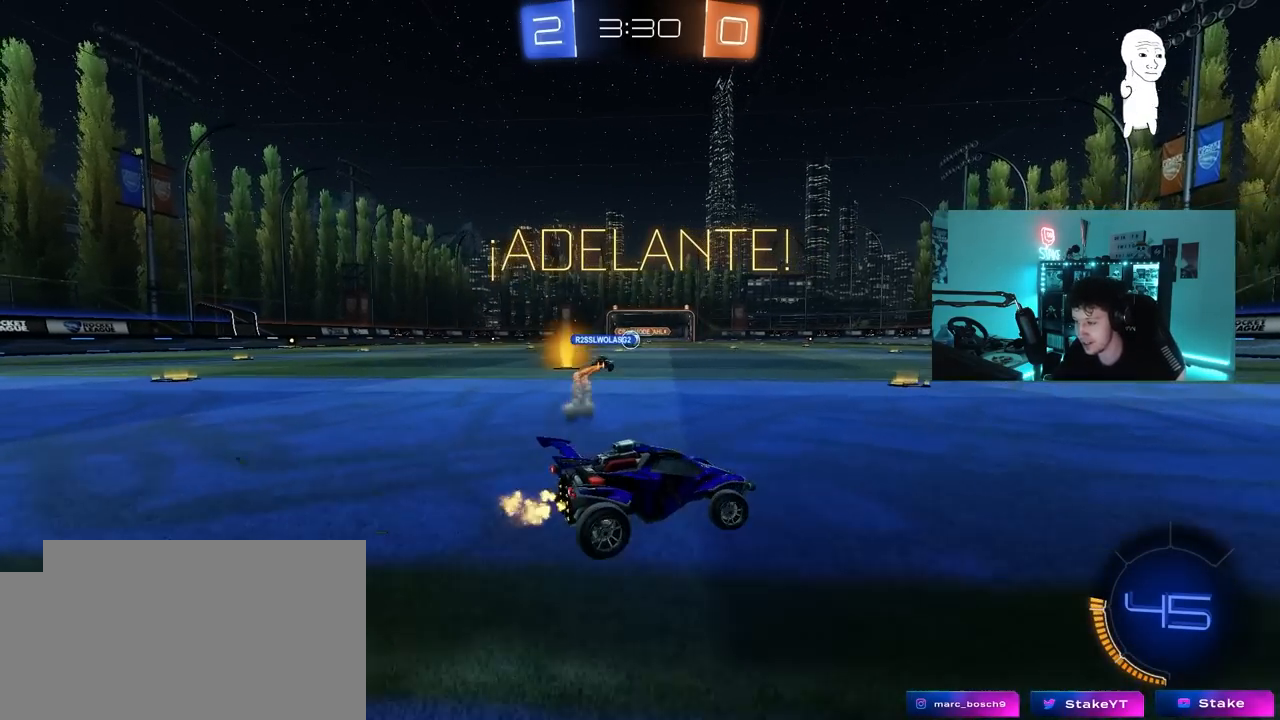
{"keys": ["d", "w"], "mouse": [], "mouse_move": "still", "events": [[17, "d", "up"], [117, "d", "down"], [167, "shift", "down"], [400, "shift", "up"]]}